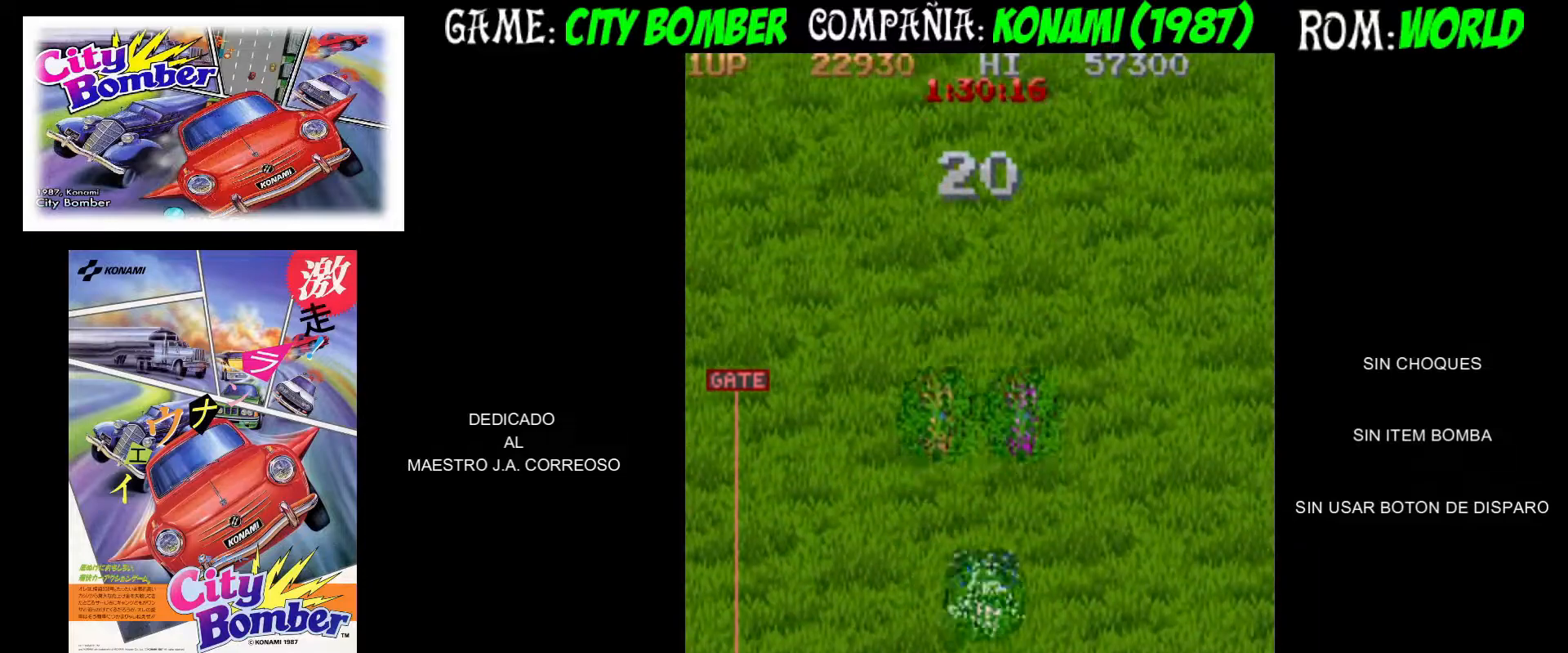
Gameplay with a controller (arcade stick); each line is a JSON object with the inputs held at the frame after it. "events" lists button and stick changes between this image and that frame as [ms after this image, input, new state], when the widget could be followed in between. Not read: L3 R3.
{"buttons": [], "left_stick": "up-left", "events": [[367, "left_stick", "right"], [450, "left_stick", "up-left"]]}
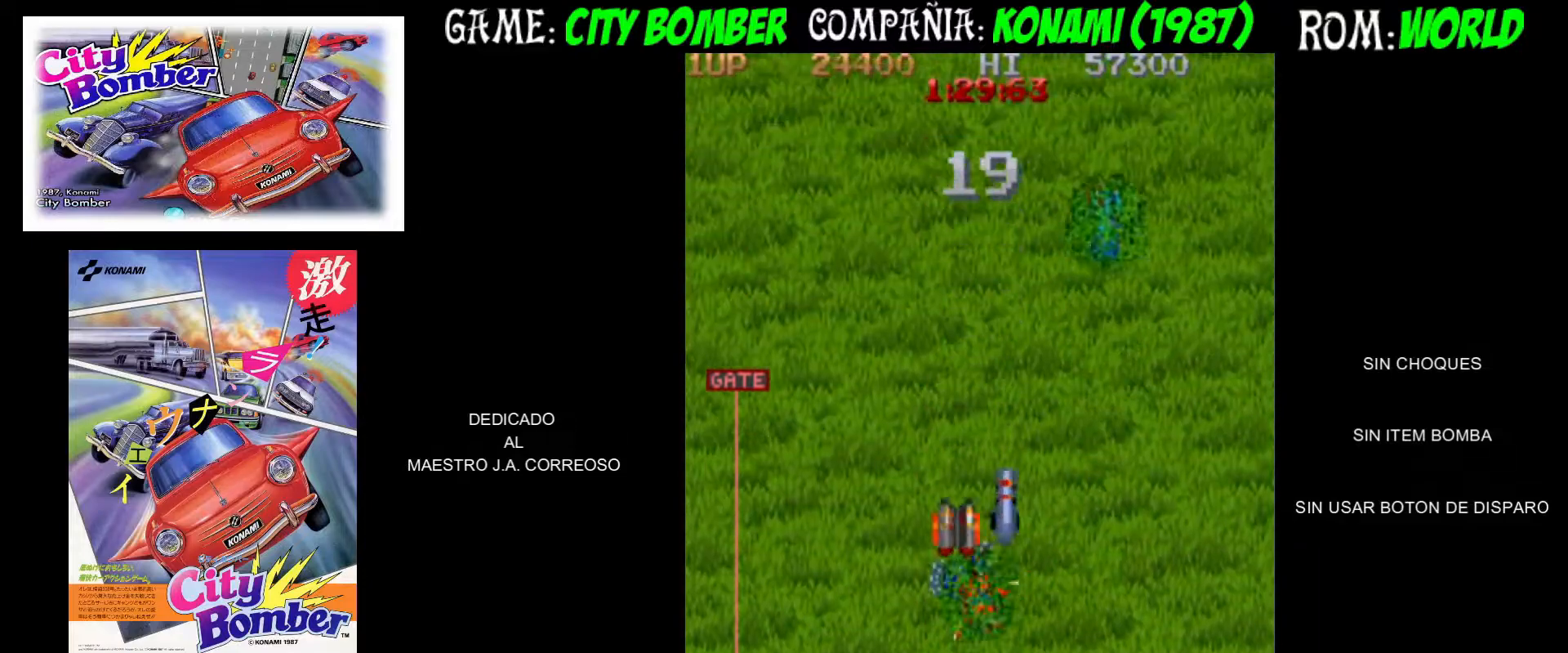
{"buttons": [], "left_stick": "up-left", "events": [[83, "left_stick", "right"], [450, "left_stick", "up"], [500, "left_stick", "up-left"]]}
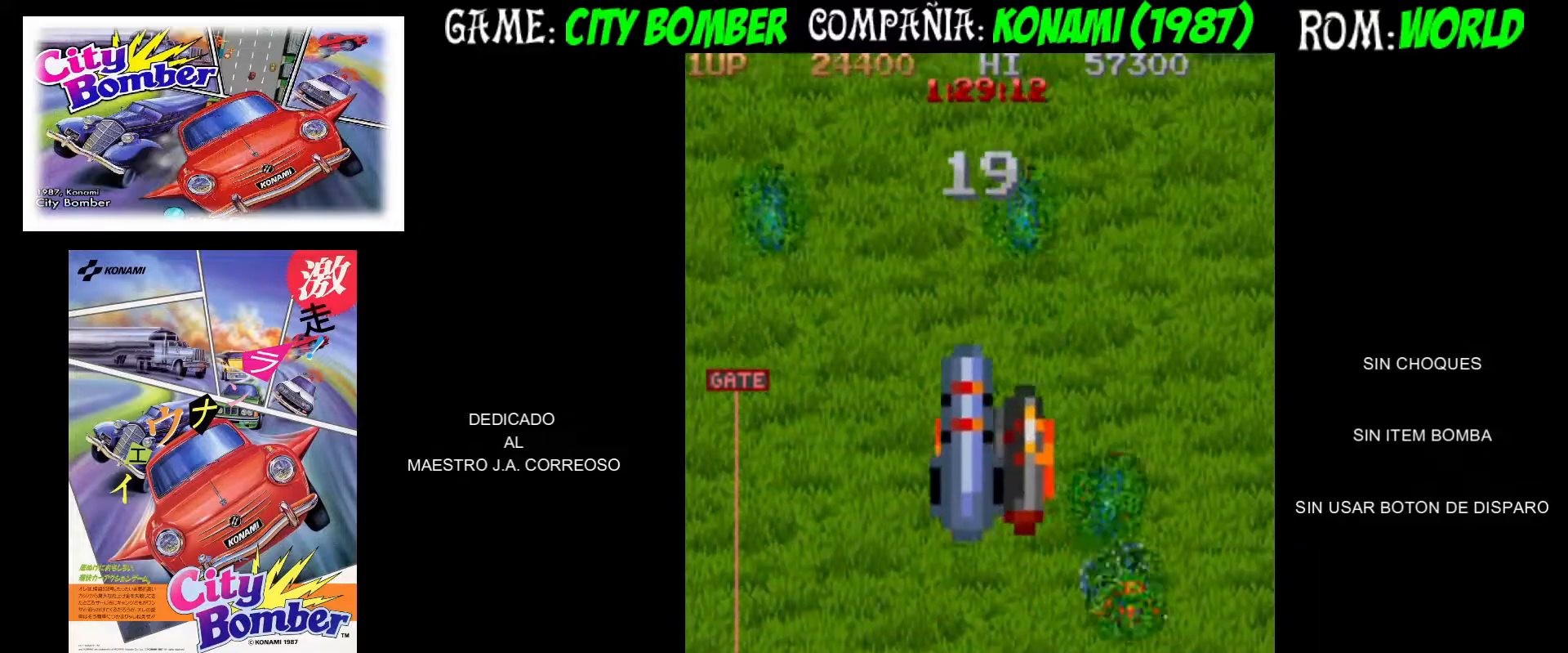
{"buttons": [], "left_stick": "up-right", "events": [[300, "left_stick", "up-right"], [417, "left_stick", "up-left"], [500, "left_stick", "up-right"]]}
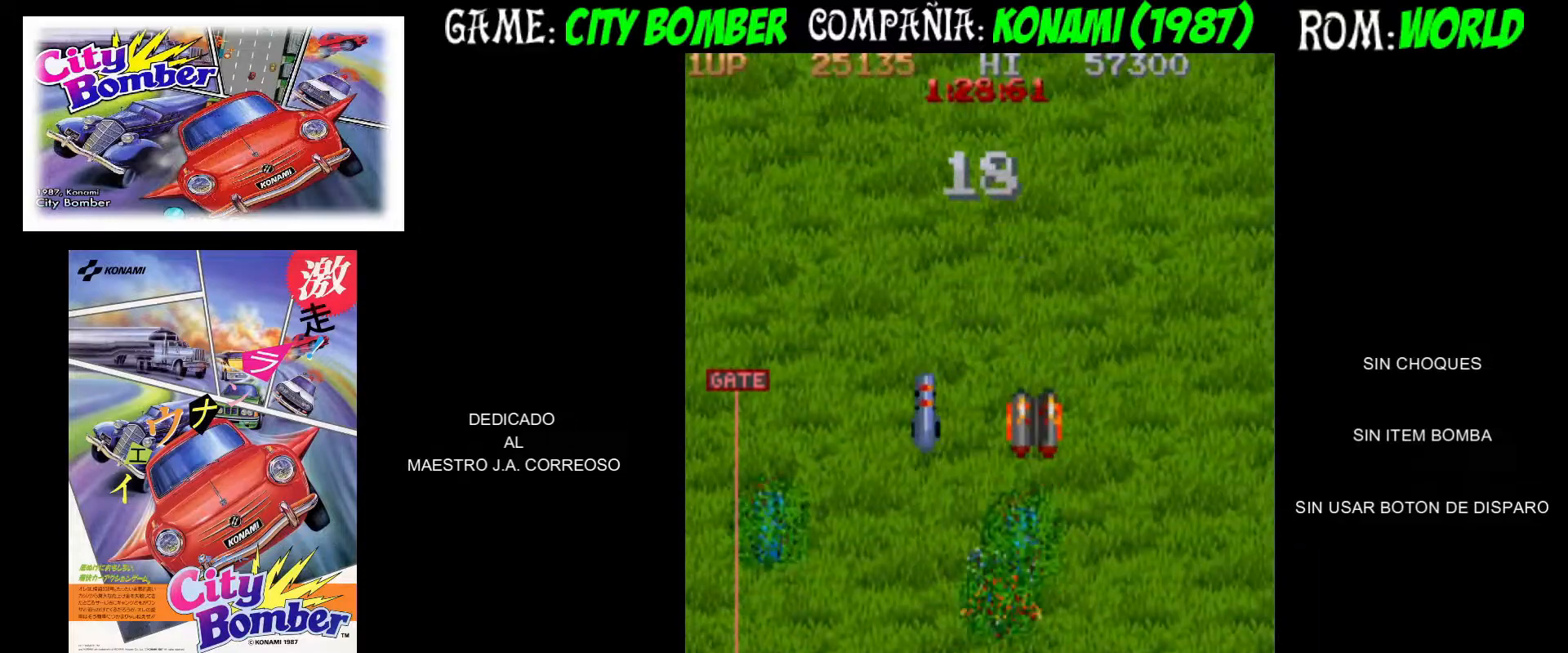
{"buttons": [], "left_stick": "right", "events": [[67, "left_stick", "up-left"], [200, "left_stick", "center"], [283, "left_stick", "right"]]}
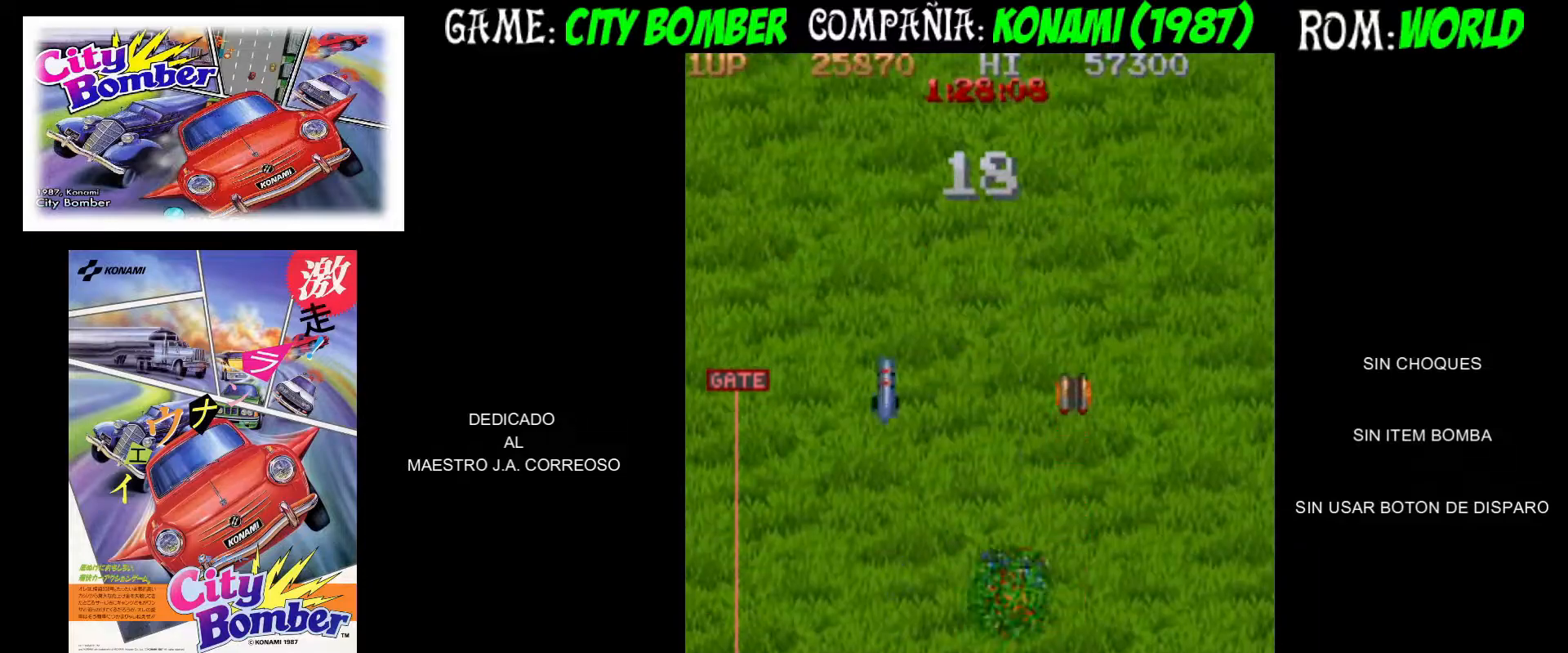
{"buttons": [], "left_stick": "up-left"}
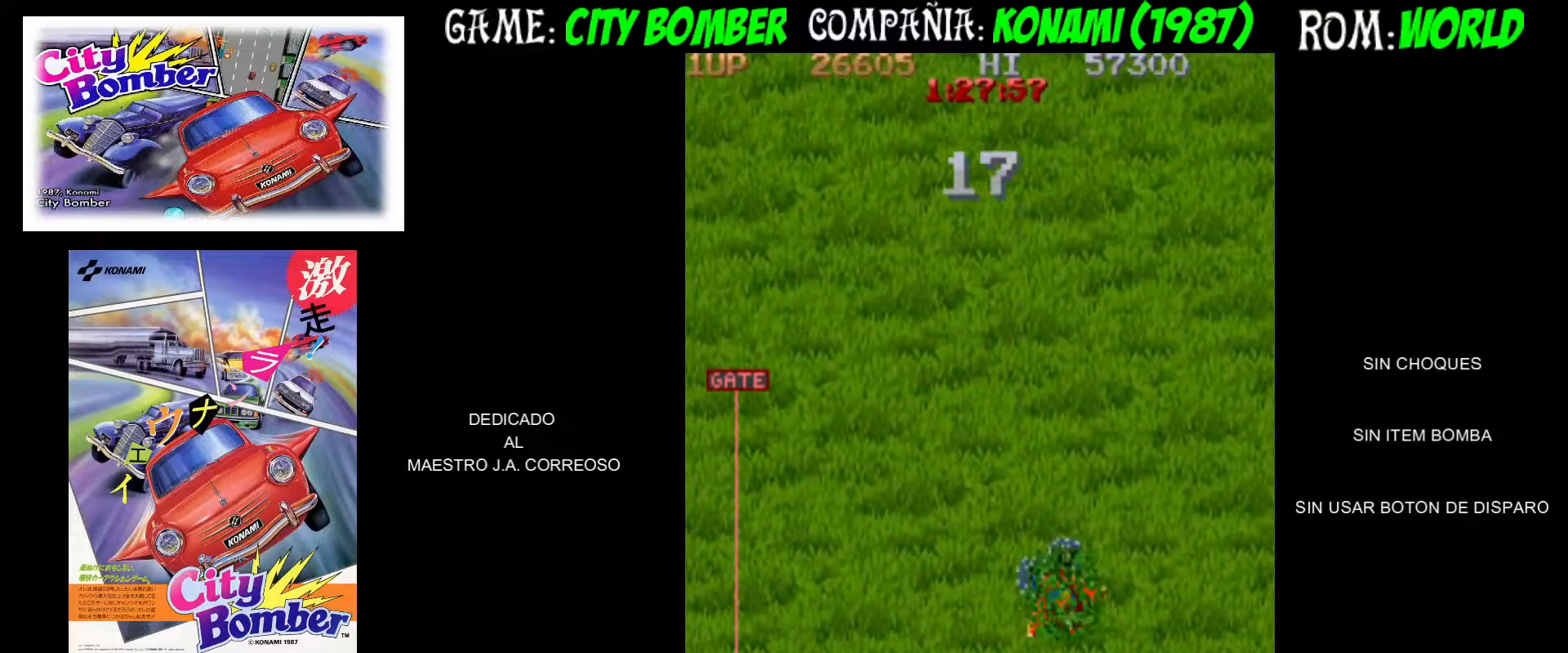
{"buttons": [], "left_stick": "up-right", "events": [[250, "left_stick", "up-right"]]}
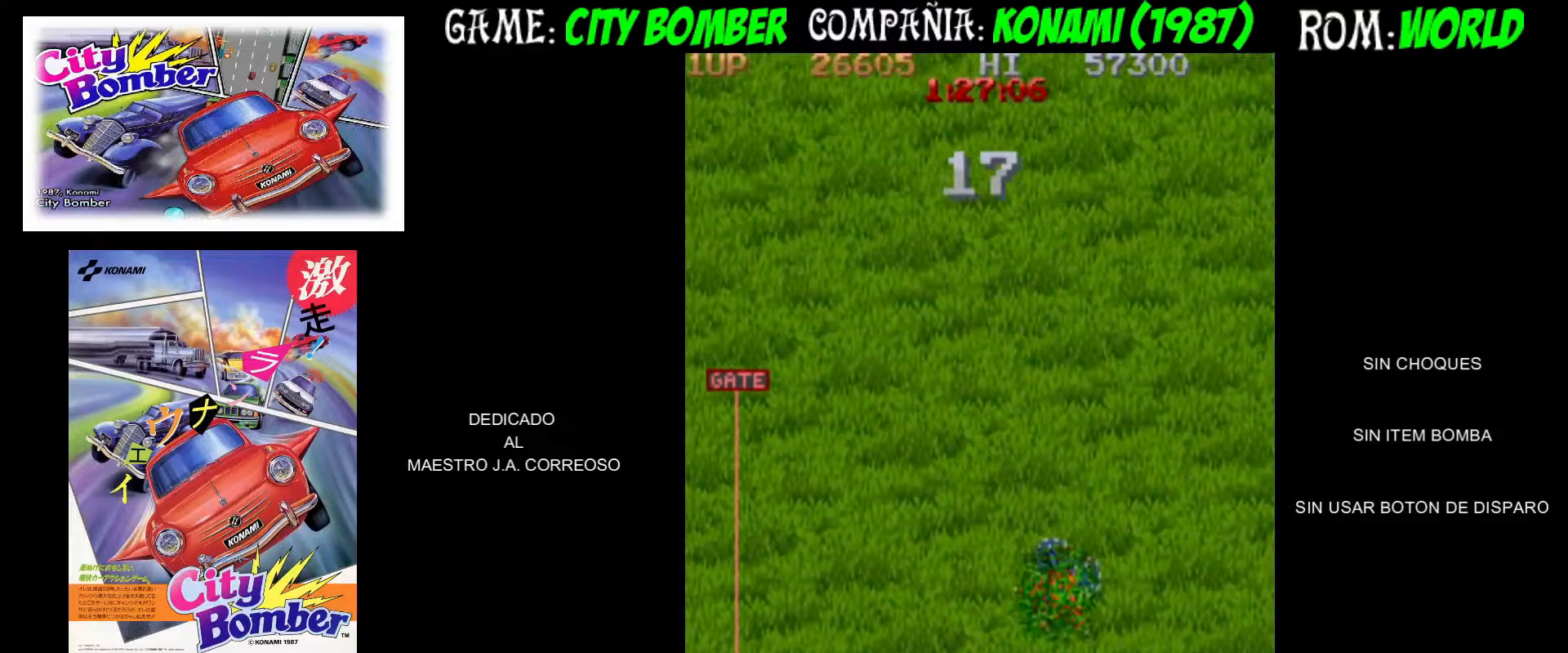
{"buttons": [], "left_stick": "up", "events": [[17, "left_stick", "up"]]}
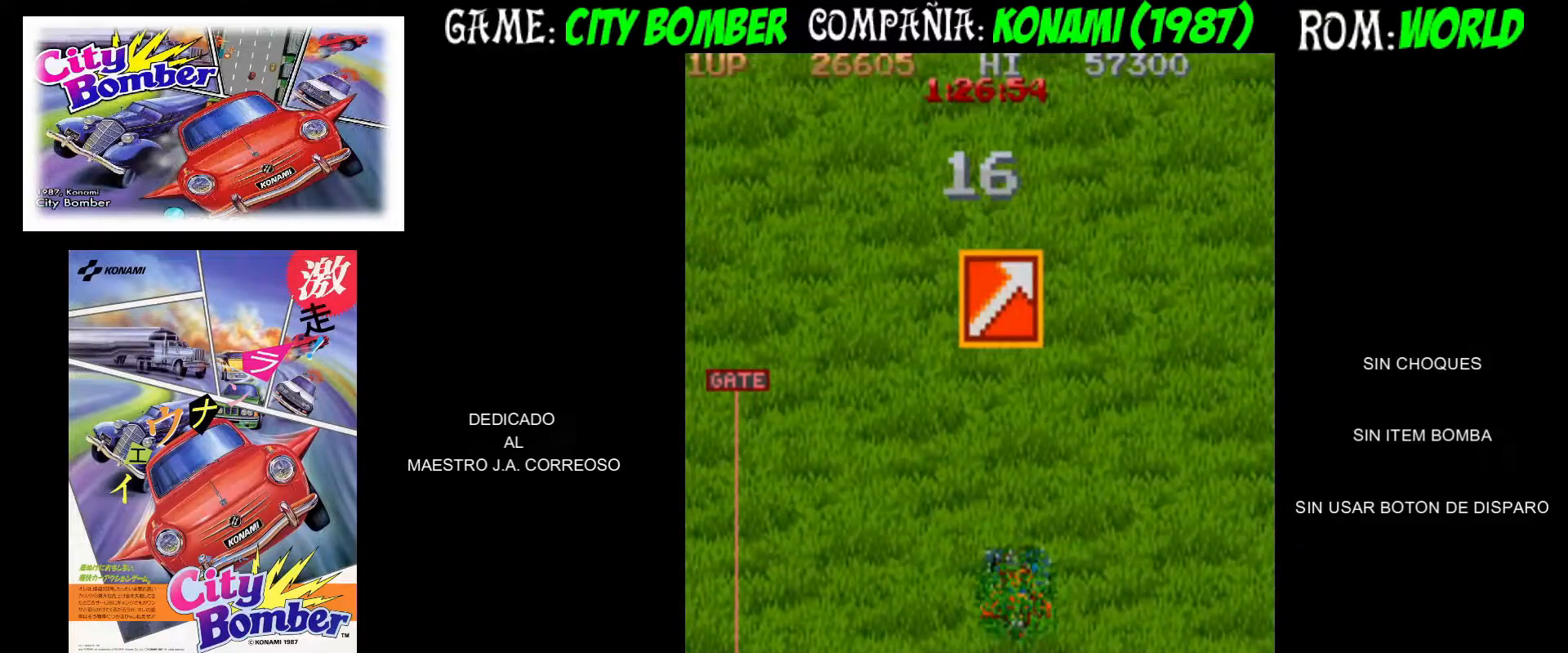
{"buttons": [], "left_stick": "down", "events": [[183, "left_stick", "center"], [233, "left_stick", "down"]]}
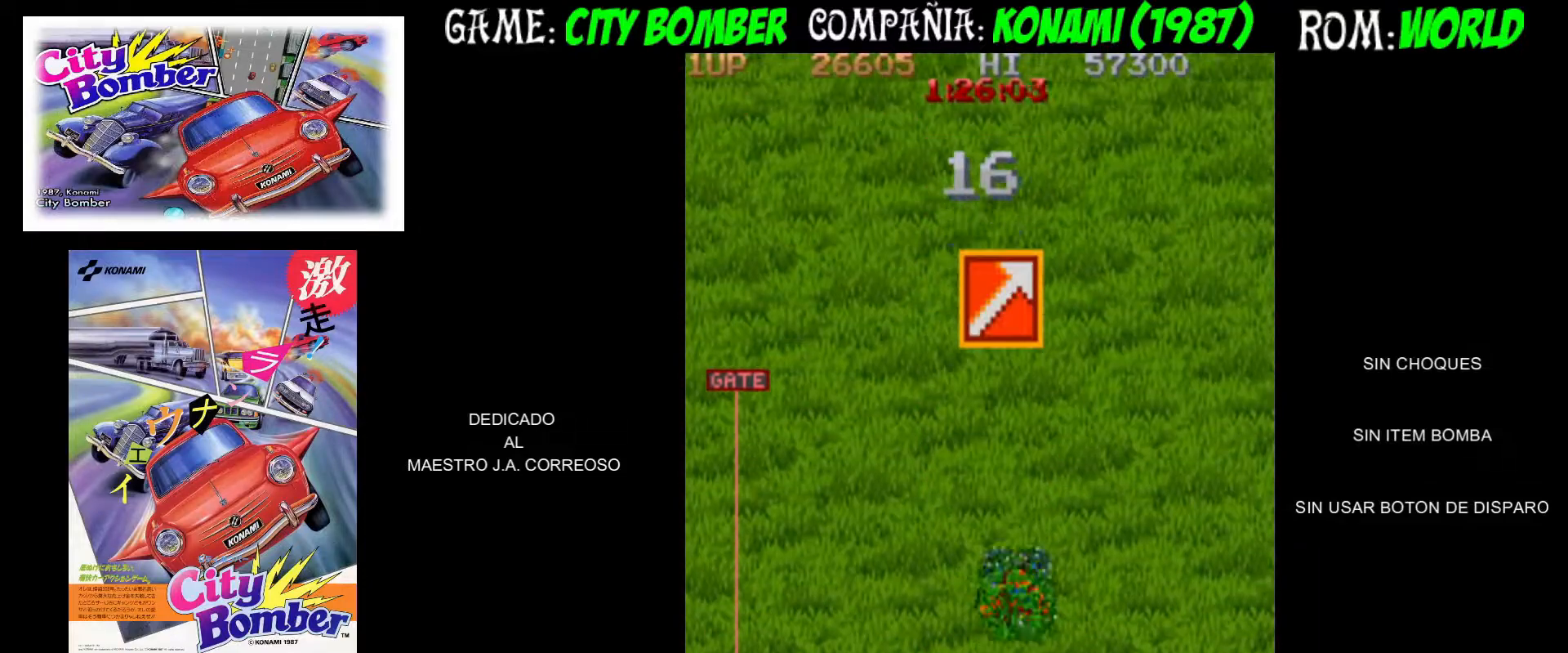
{"buttons": [], "left_stick": "down", "events": []}
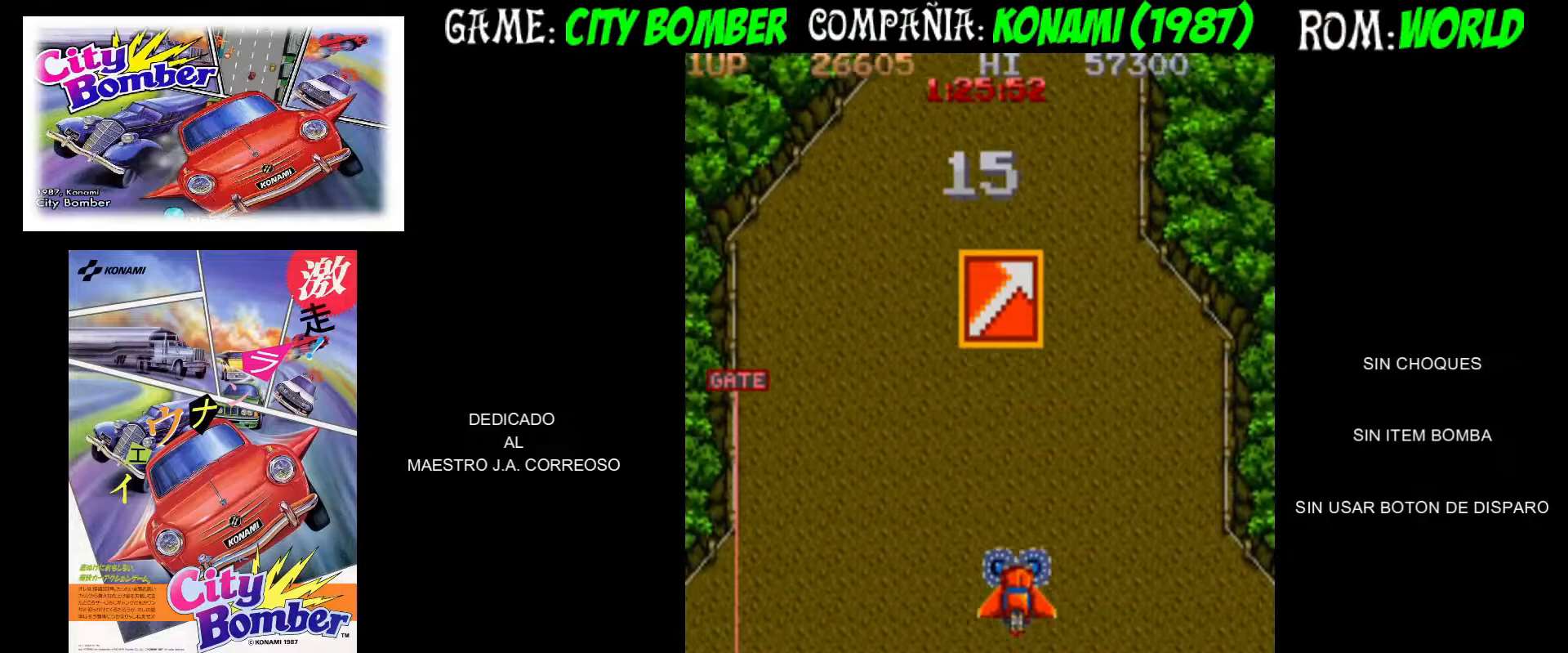
{"buttons": [], "left_stick": "right", "events": [[233, "left_stick", "center"], [317, "left_stick", "right"]]}
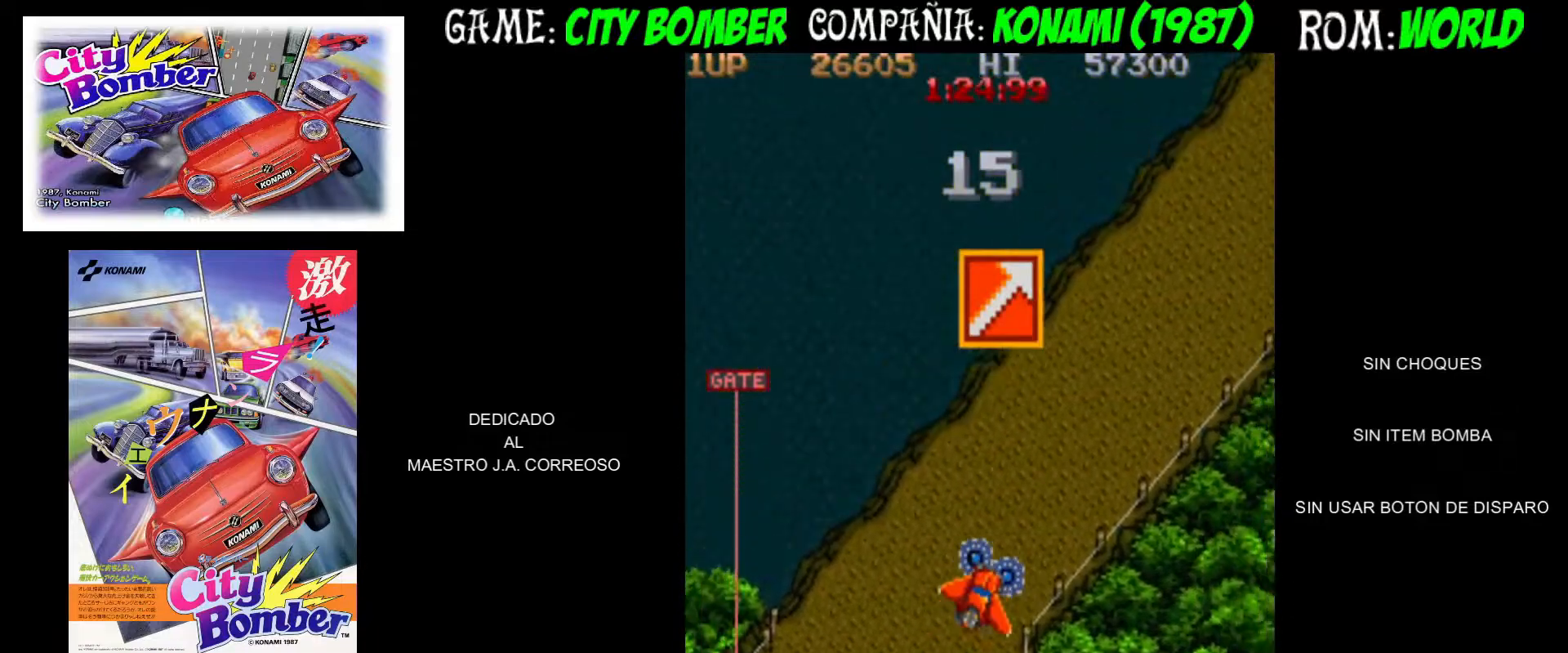
{"buttons": ["CIRCLE"], "left_stick": "right", "events": [[183, "CIRCLE", "down"]]}
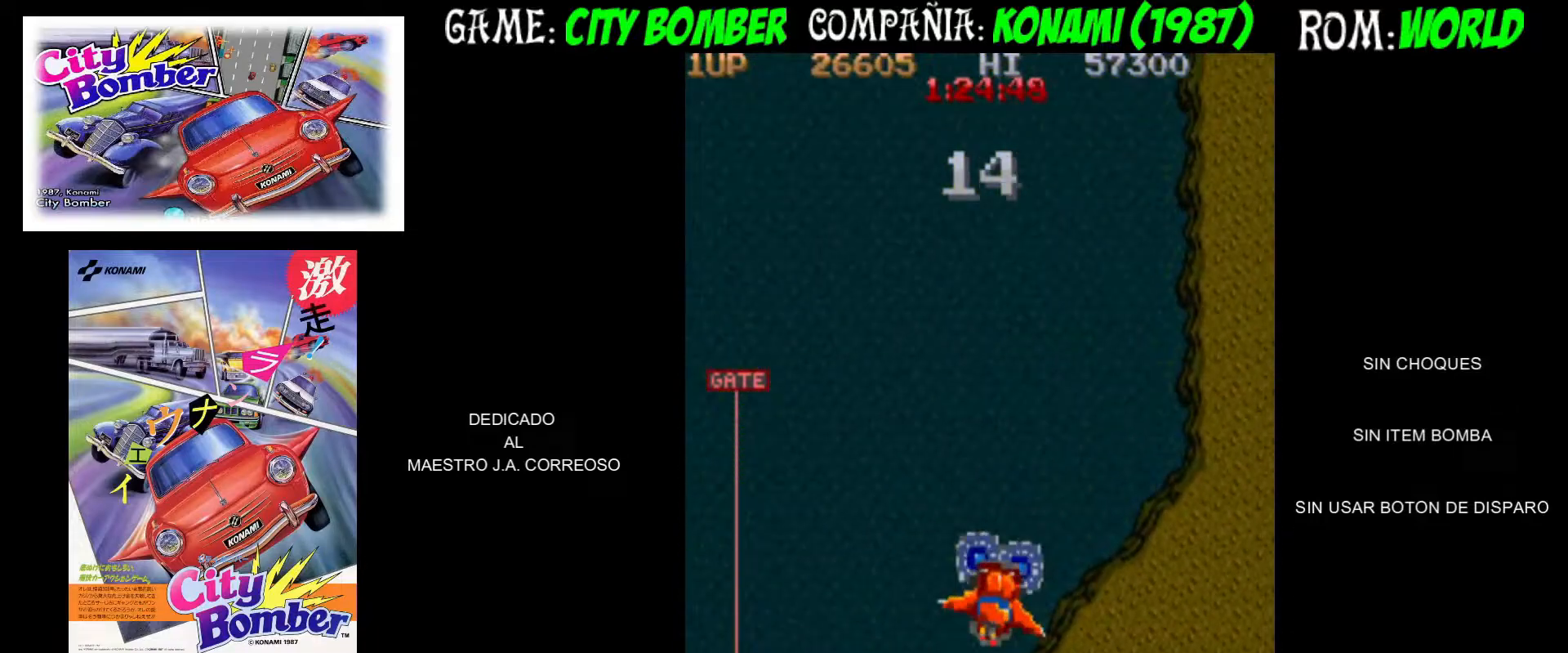
{"buttons": ["CIRCLE"], "left_stick": "right", "events": []}
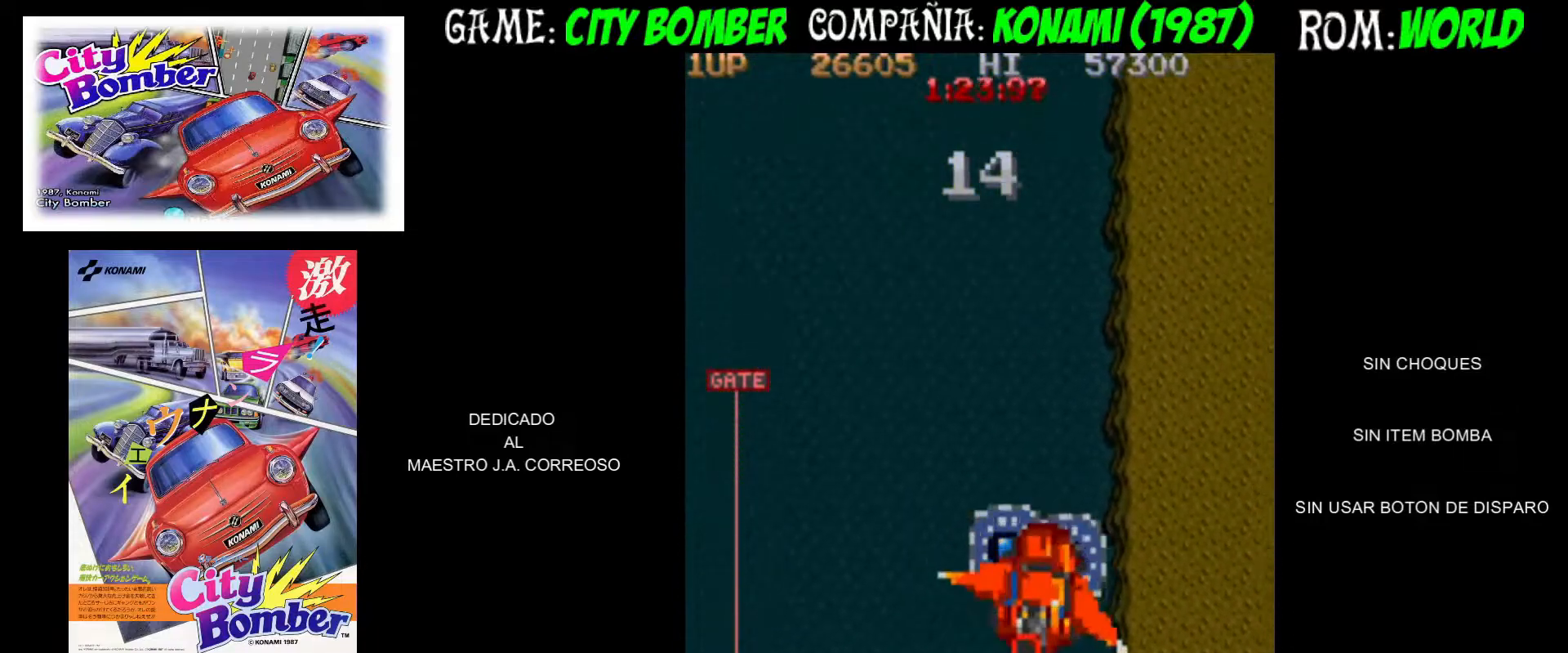
{"buttons": ["CIRCLE"], "left_stick": "right", "events": []}
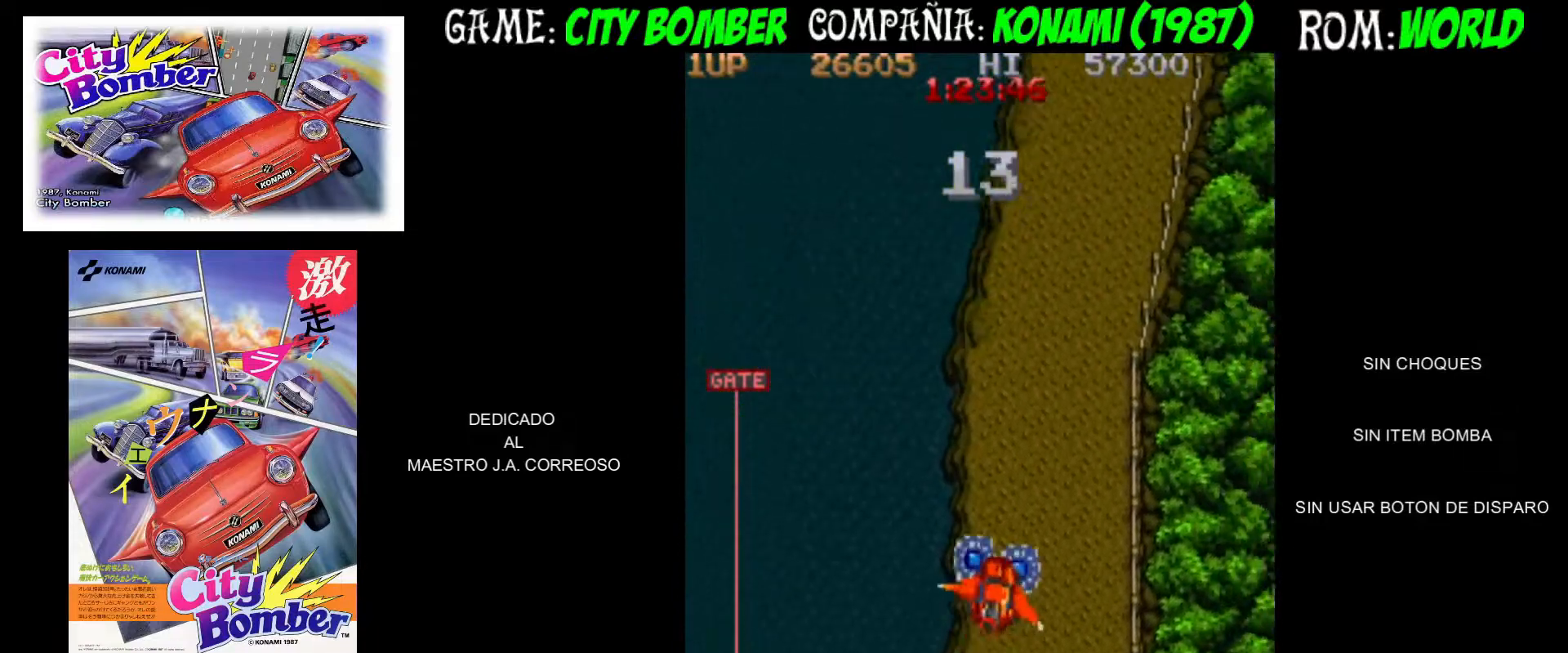
{"buttons": [], "left_stick": "up", "events": [[50, "CIRCLE", "up"], [150, "left_stick", "up"]]}
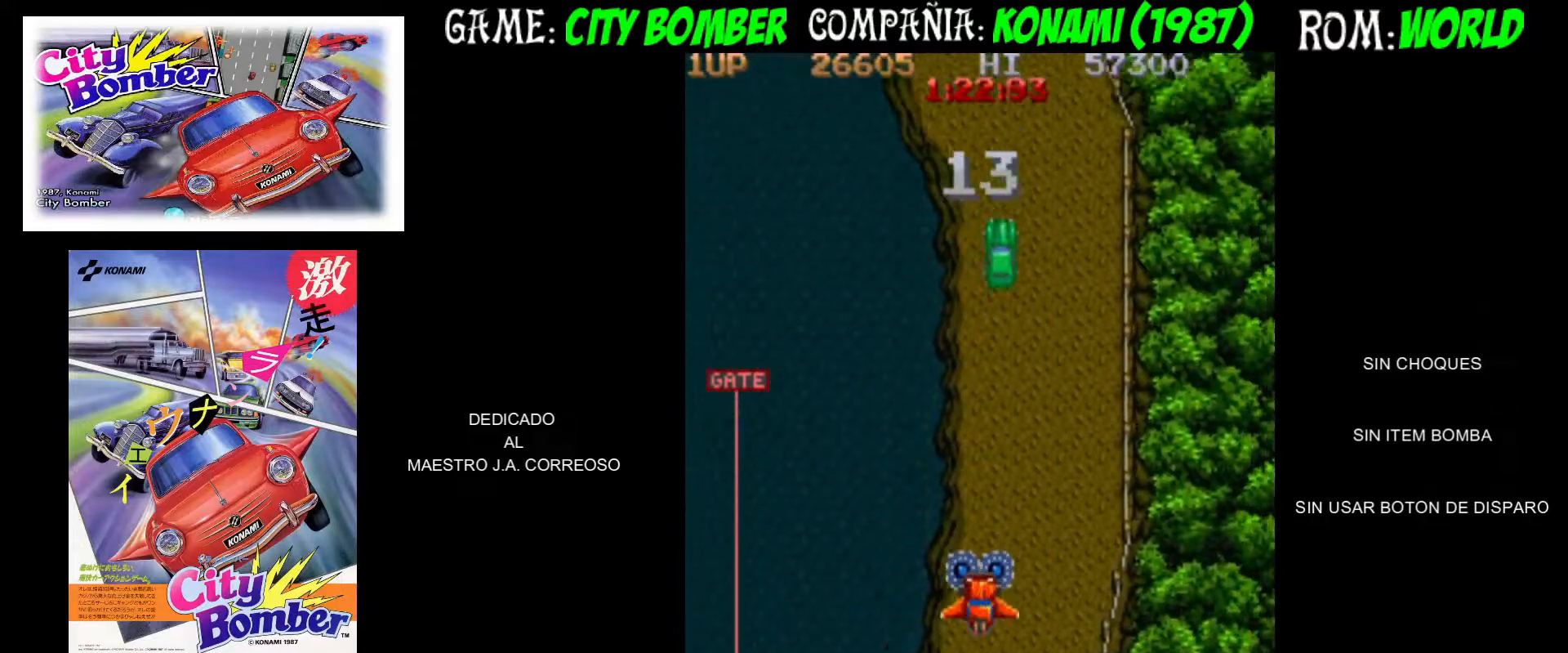
{"buttons": [], "left_stick": "left", "events": [[467, "left_stick", "left"]]}
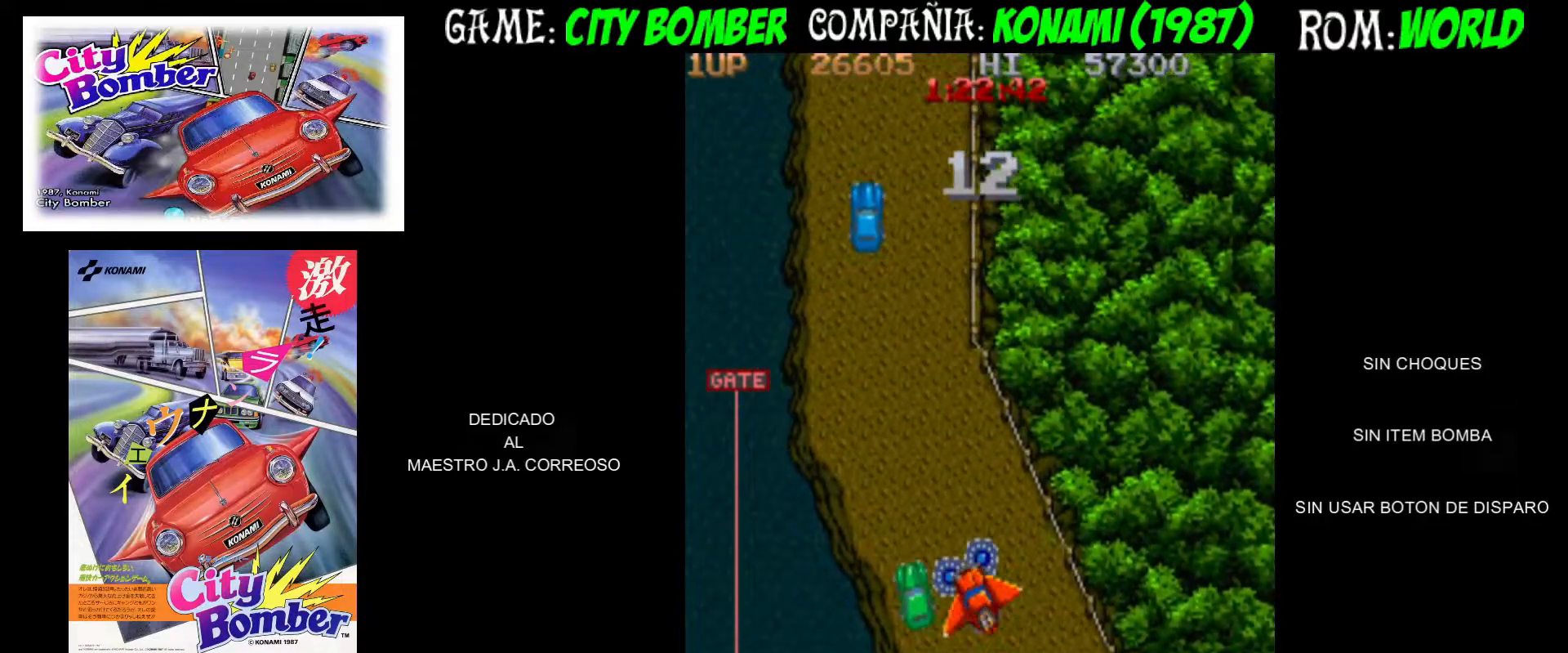
{"buttons": [], "left_stick": "center", "events": [[133, "left_stick", "up"], [183, "left_stick", "center"]]}
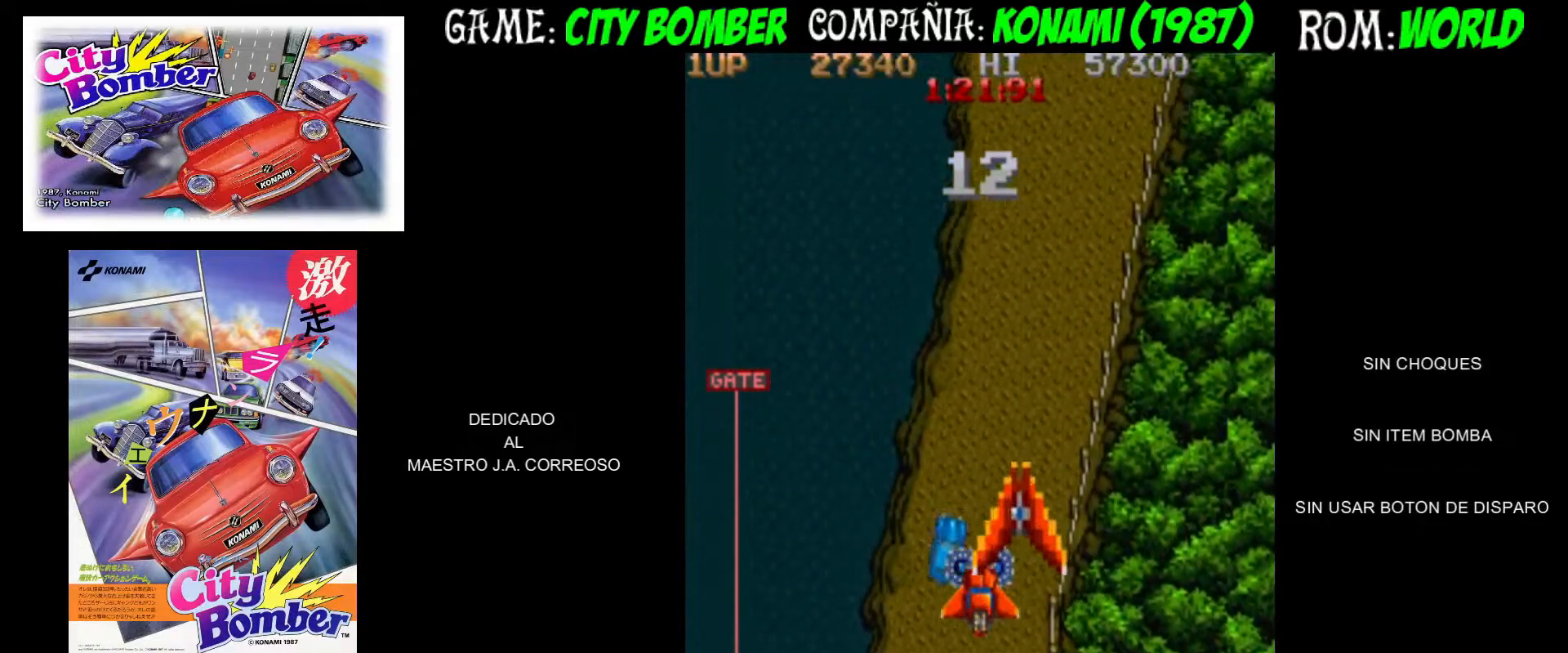
{"buttons": [], "left_stick": "center", "events": [[183, "left_stick", "right"], [367, "left_stick", "center"]]}
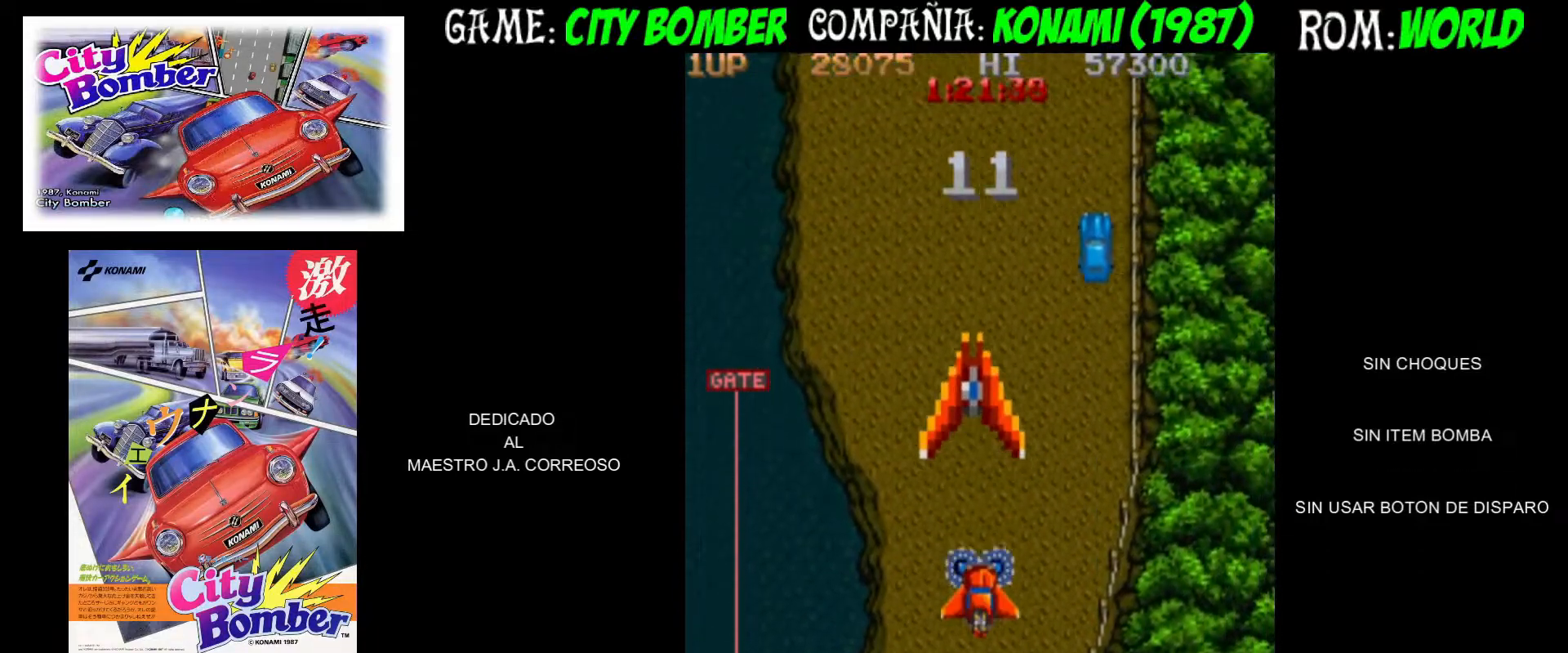
{"buttons": [], "left_stick": "left", "events": [[233, "left_stick", "left"], [317, "left_stick", "center"], [500, "left_stick", "left"]]}
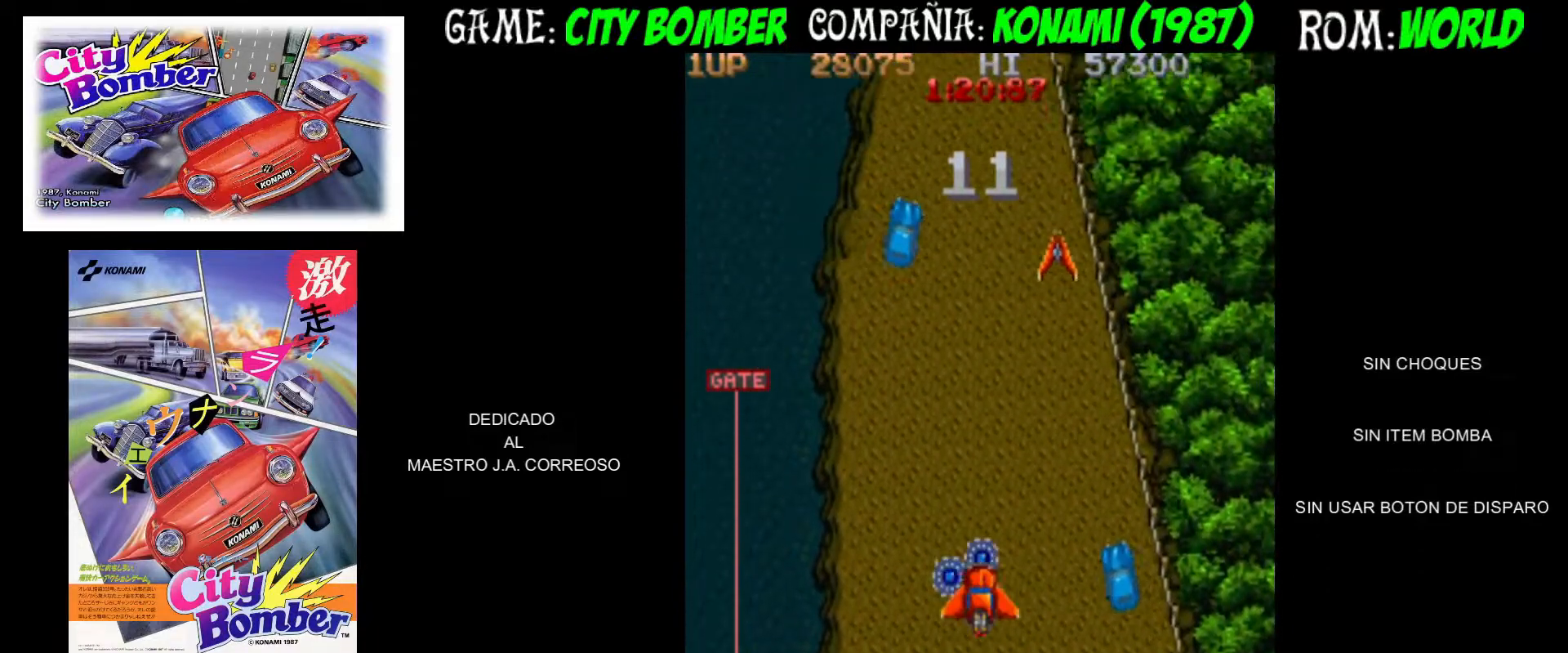
{"buttons": [], "left_stick": "center", "events": [[83, "left_stick", "center"]]}
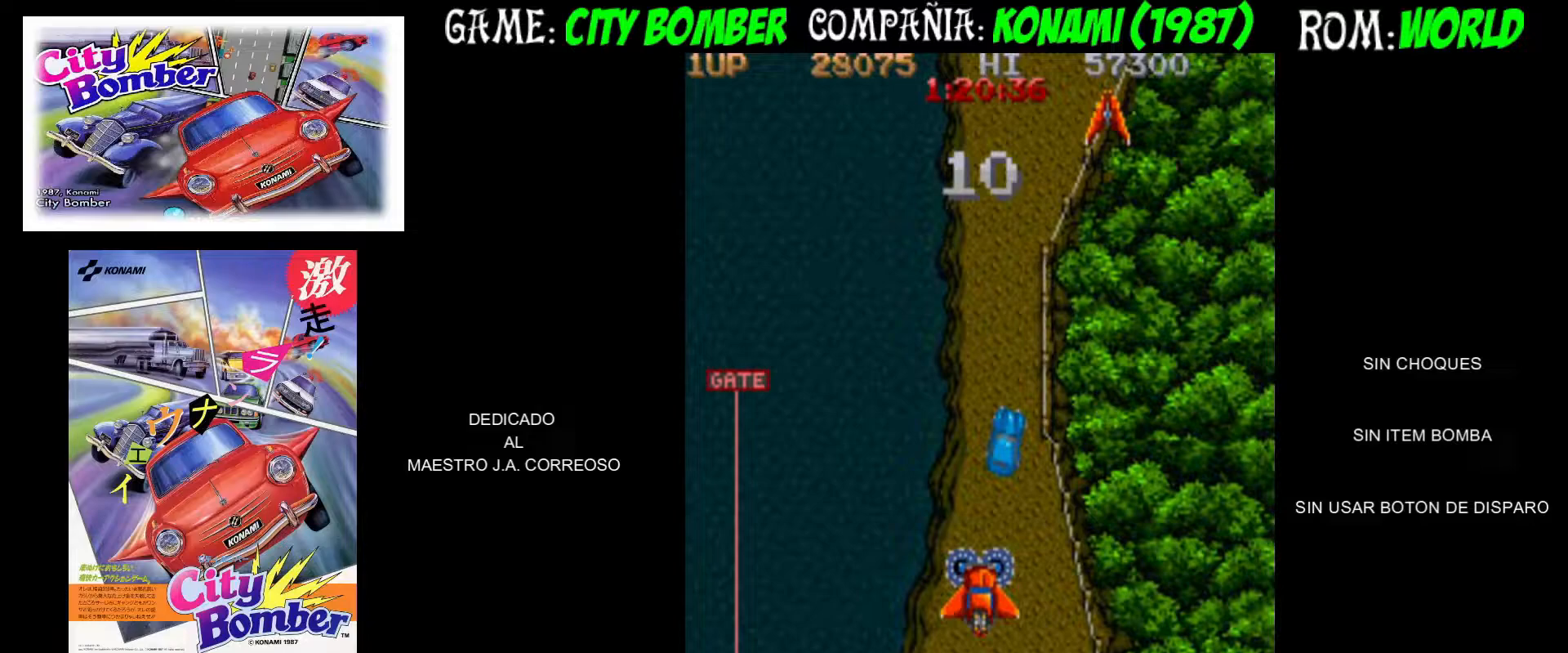
{"buttons": [], "left_stick": "center", "events": []}
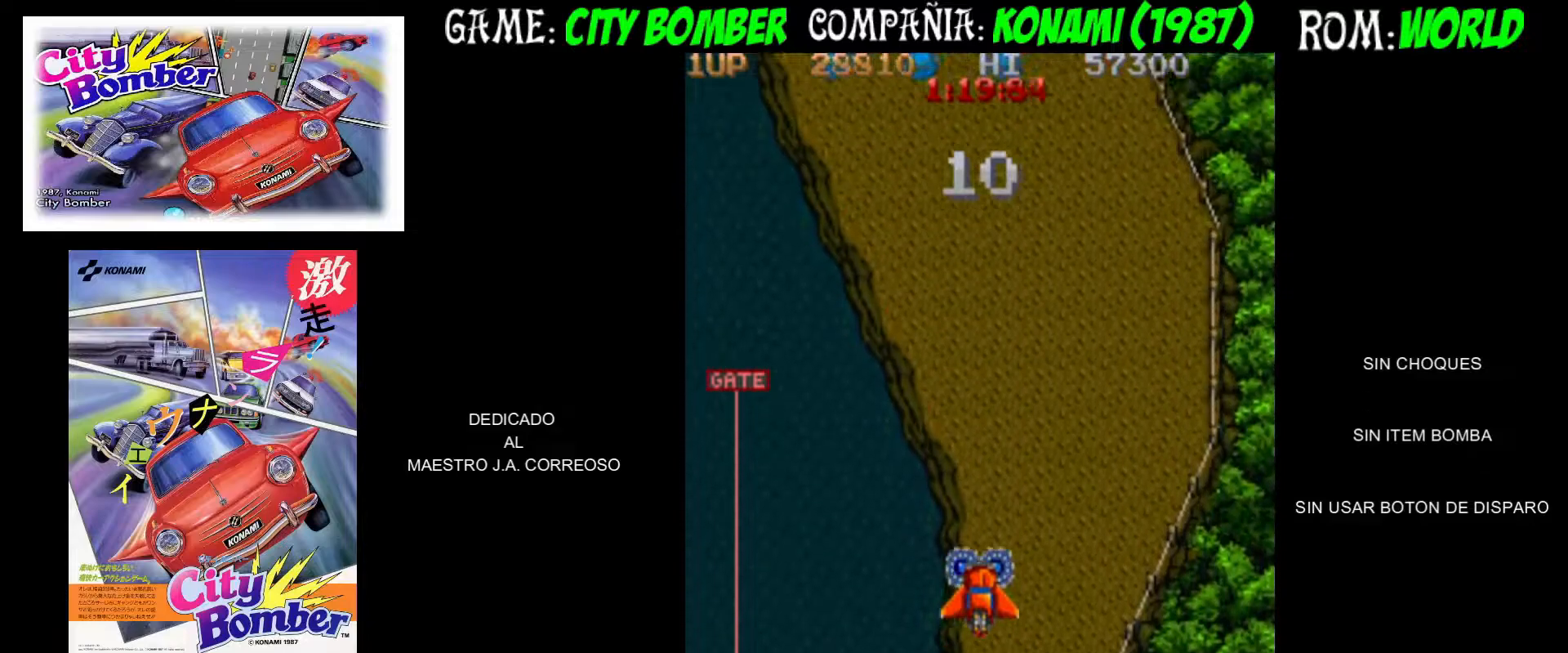
{"buttons": [], "left_stick": "up-left", "events": [[267, "left_stick", "up-left"]]}
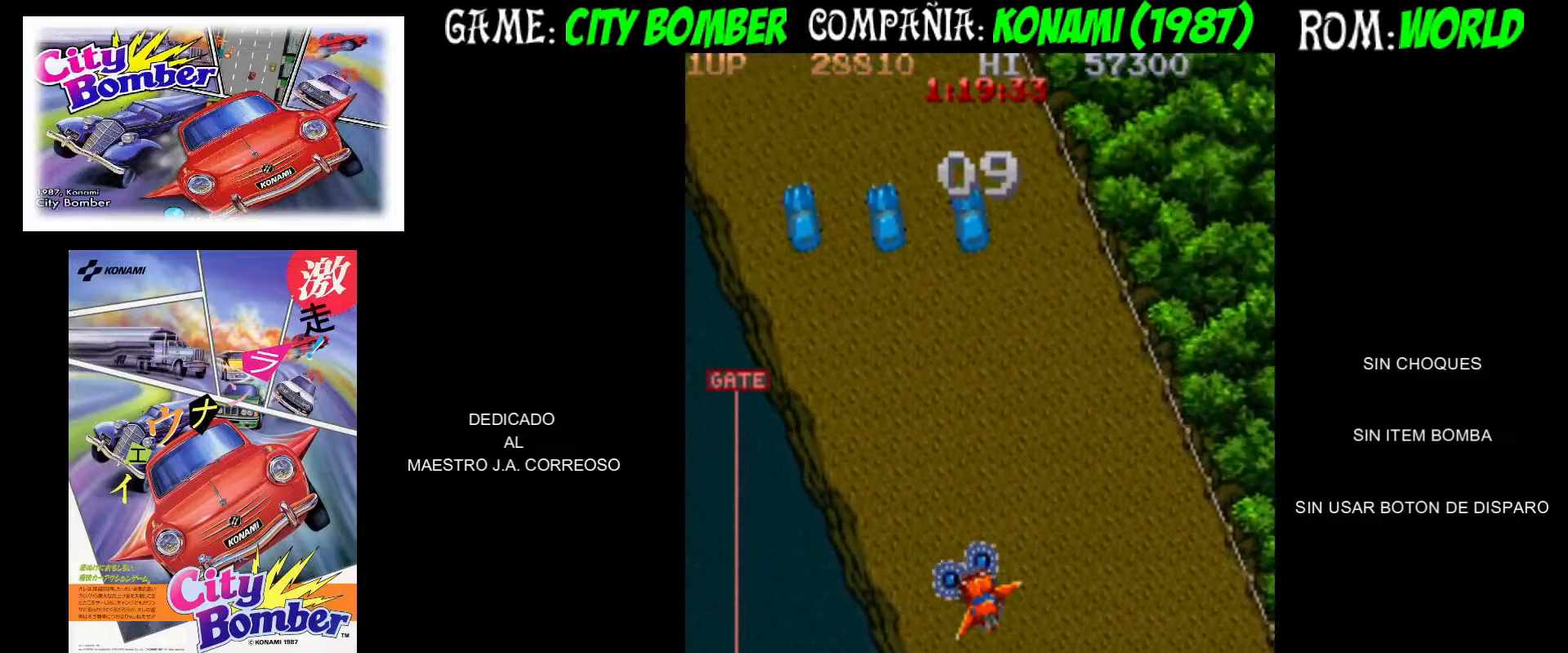
{"buttons": [], "left_stick": "up-right", "events": [[500, "left_stick", "up-right"]]}
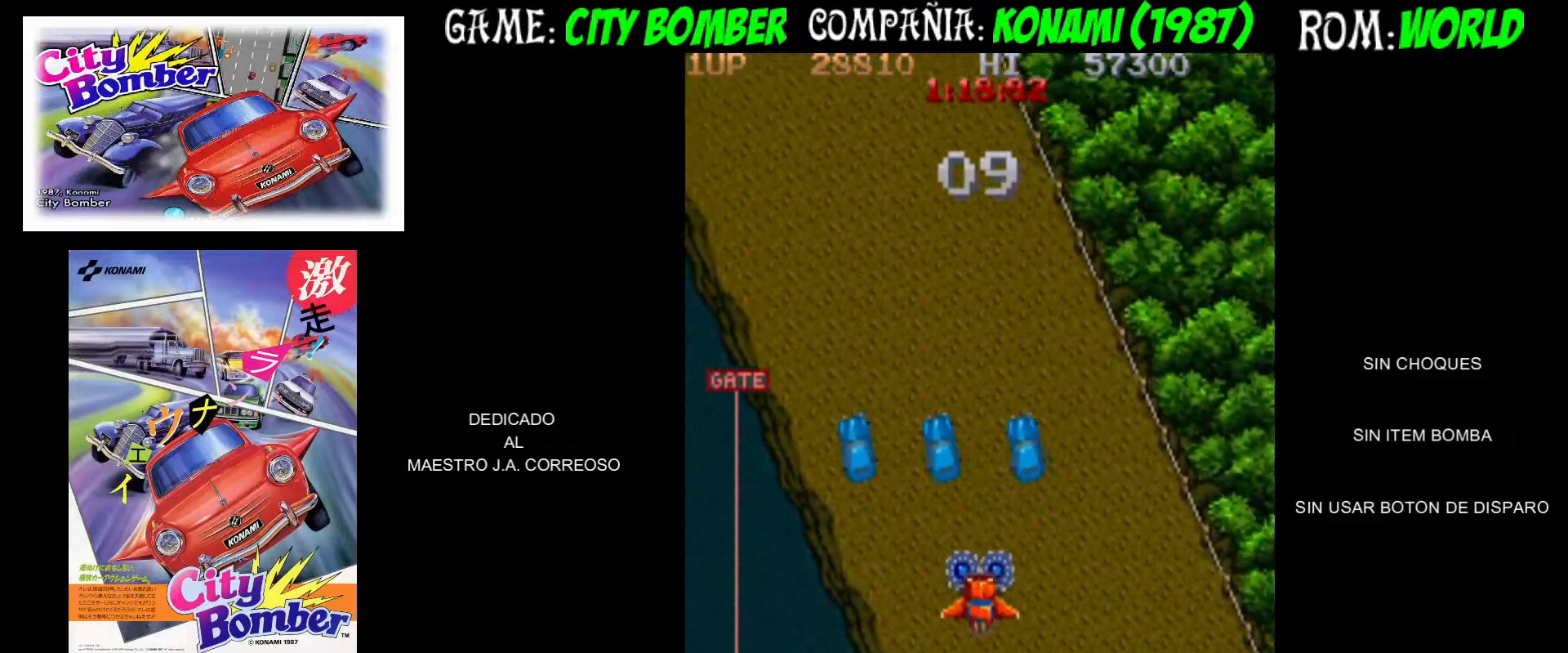
{"buttons": [], "left_stick": "left", "events": [[150, "left_stick", "left"]]}
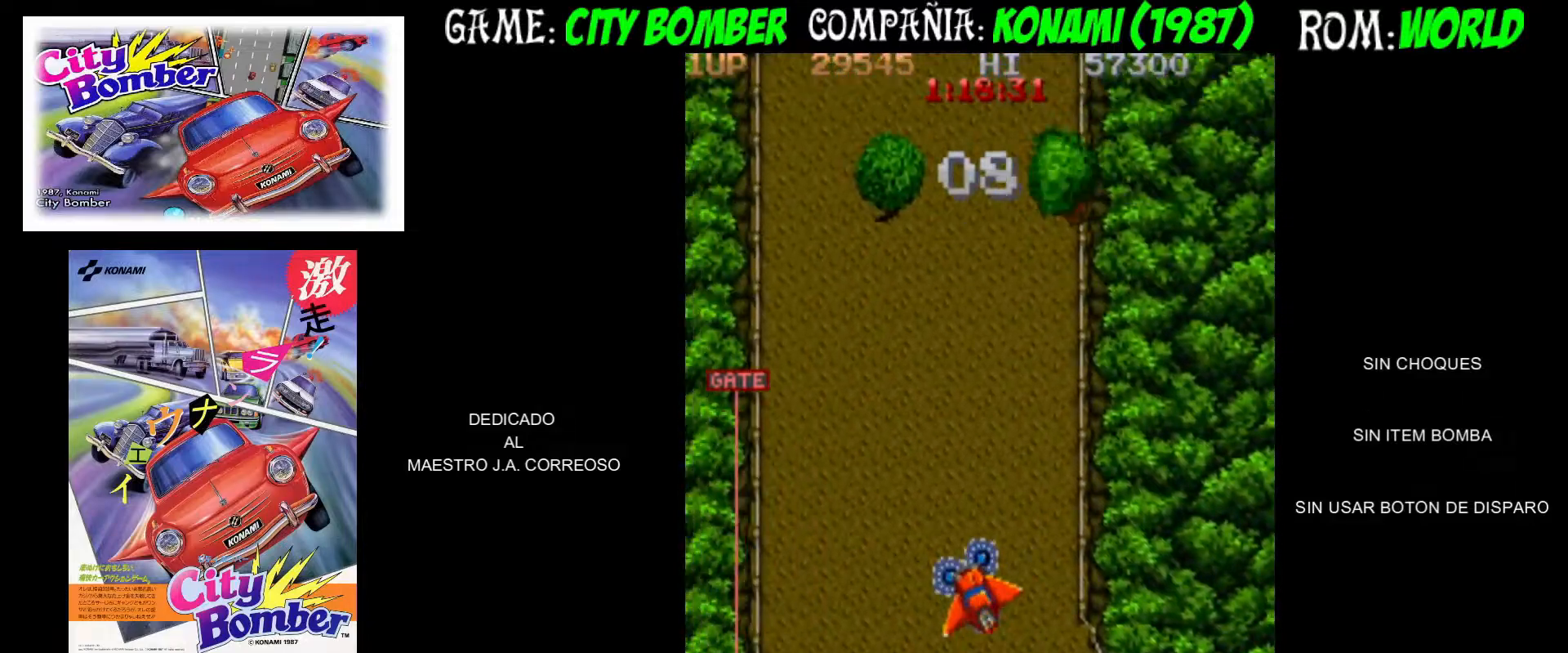
{"buttons": [], "left_stick": "right", "events": [[283, "left_stick", "up-right"], [433, "left_stick", "right"]]}
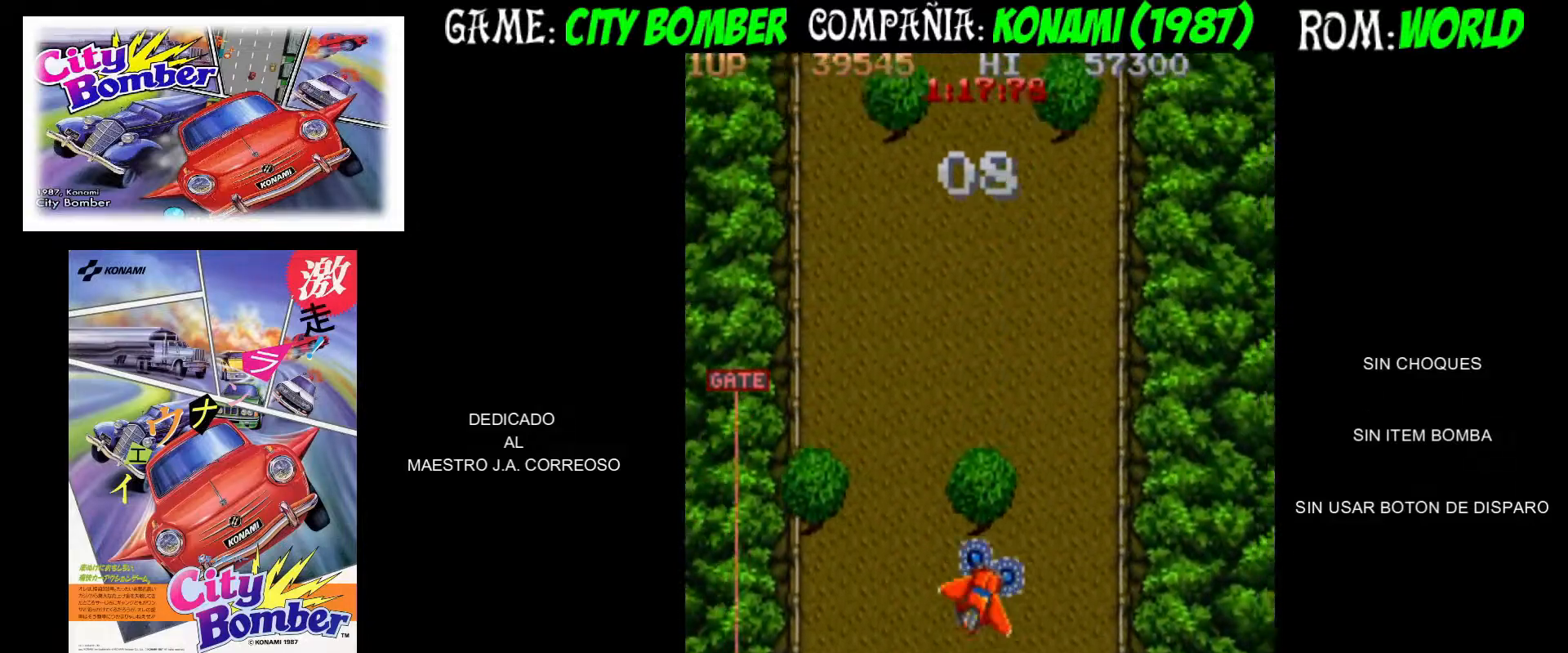
{"buttons": [], "left_stick": "up-left", "events": [[50, "left_stick", "up"], [317, "left_stick", "up-right"], [467, "left_stick", "up-left"]]}
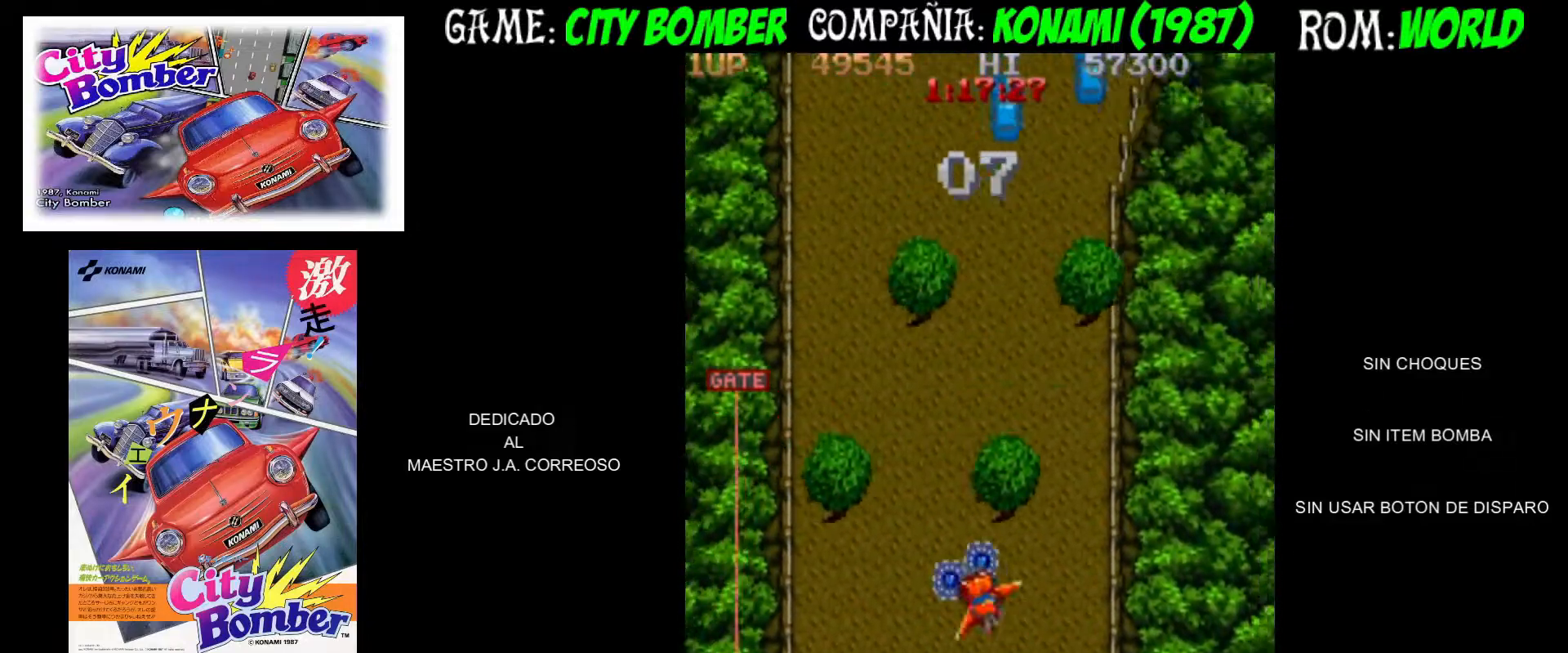
{"buttons": [], "left_stick": "up-right", "events": [[100, "left_stick", "up-right"], [183, "left_stick", "up-left"], [267, "left_stick", "up-right"], [333, "left_stick", "up"], [467, "left_stick", "up-right"]]}
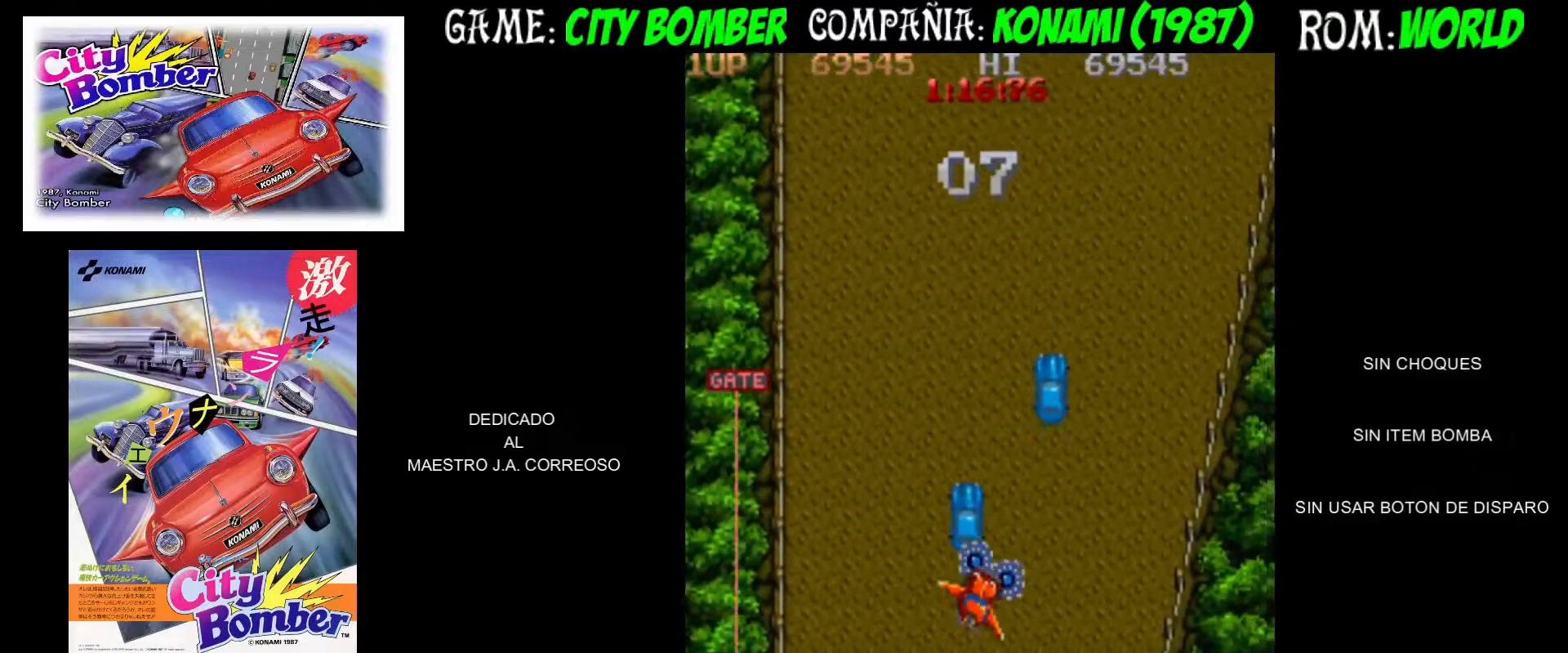
{"buttons": [], "left_stick": "up-right", "events": [[267, "left_stick", "up-left"], [400, "left_stick", "up-right"]]}
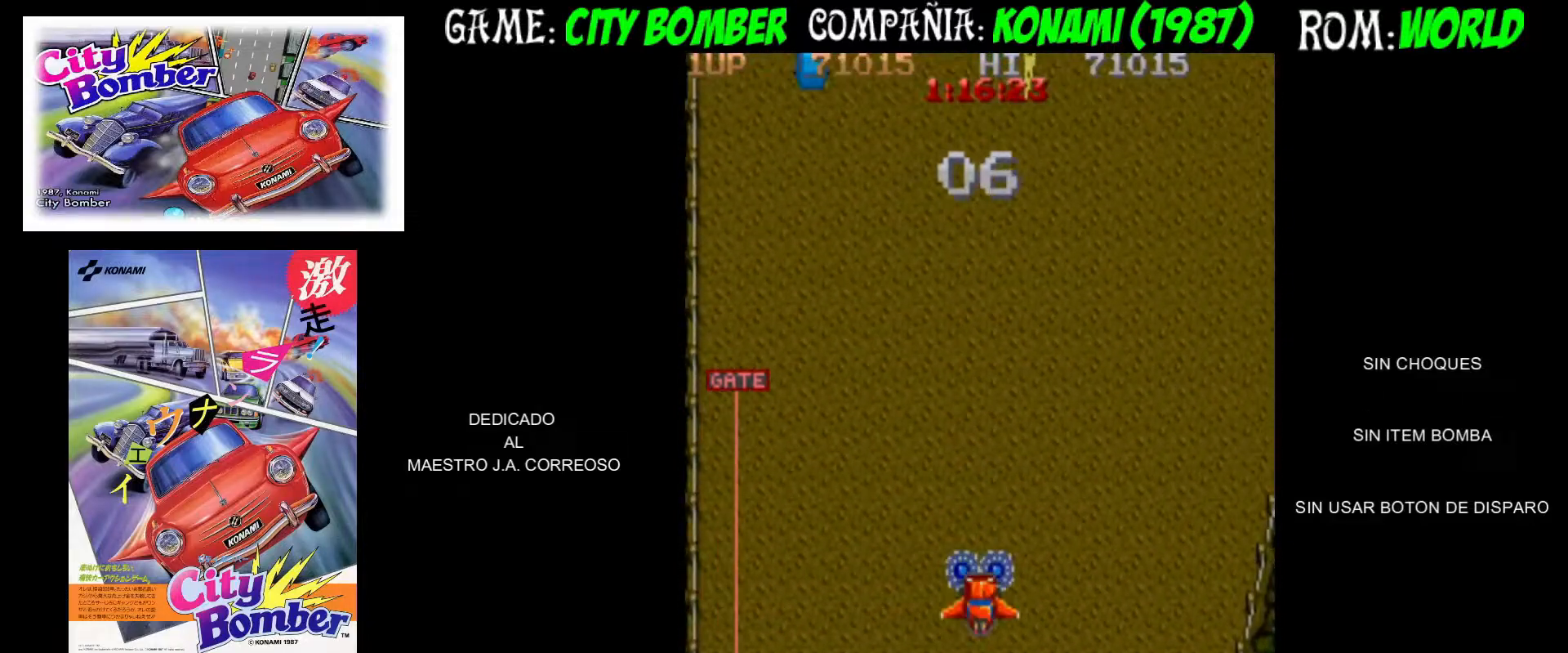
{"buttons": [], "left_stick": "up-left", "events": [[33, "left_stick", "up-left"], [133, "left_stick", "up"], [383, "left_stick", "up-left"]]}